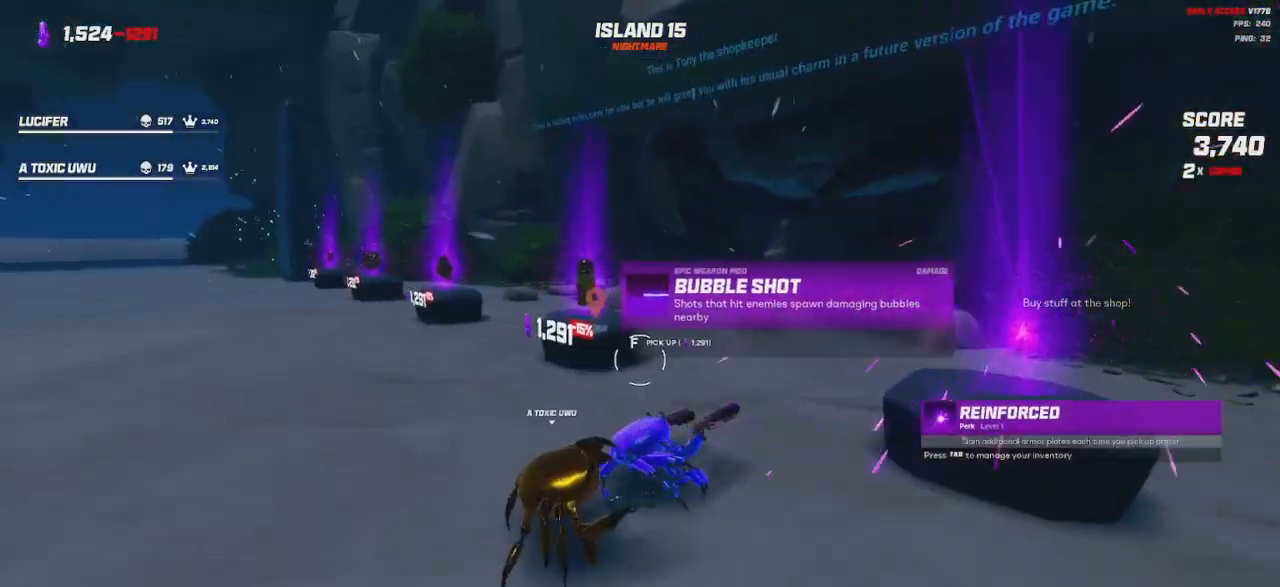
Gameplay with keyboard and mouse; each line is a JSON object with the keys and mouse buttons held at the frame after it. "events" lists presses ("down") and releases ("up") of "a", "ctrl", "d", "e", "q", "s", "shift", "space", "w", "mouse_left", "mouse_wheel", "mouse_right", "mouse_mb4" and "mouse_mb5" between this image and that frame as [ms after this image, input, new state], when the widget could be followed in between. "mouse_left", "mouse_wheel", "mouse_right", "mouse_mb4", "mouse_mb5" = the "left", "wheel", "right", "mb4", "mb5" buttons of the "mouse" list. No other keys are recorded. "wheel" means that the mouse wheel is clicked or scrolled. Mouse movement is not recorded.
{"keys": [], "mouse": ["wheel"], "events": [[100, "w", "up"], [117, "a", "up"], [233, "mouse_wheel", "down"]]}
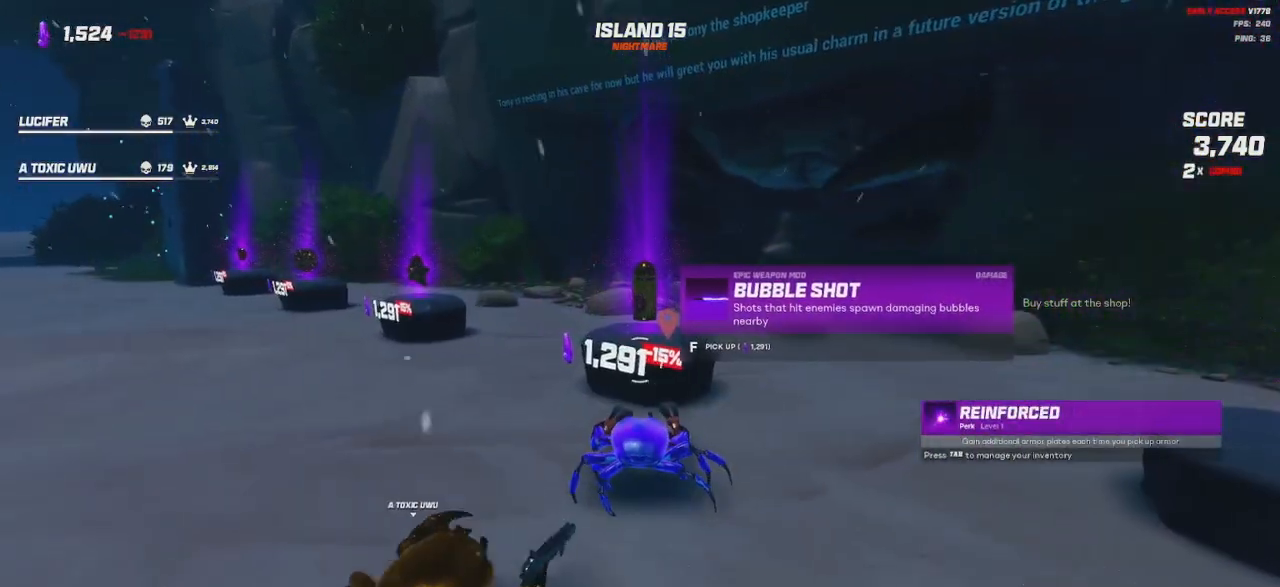
{"keys": [], "mouse": [], "events": [[100, "mouse_wheel", "up"], [300, "mouse_wheel", "down"], [433, "mouse_wheel", "up"]]}
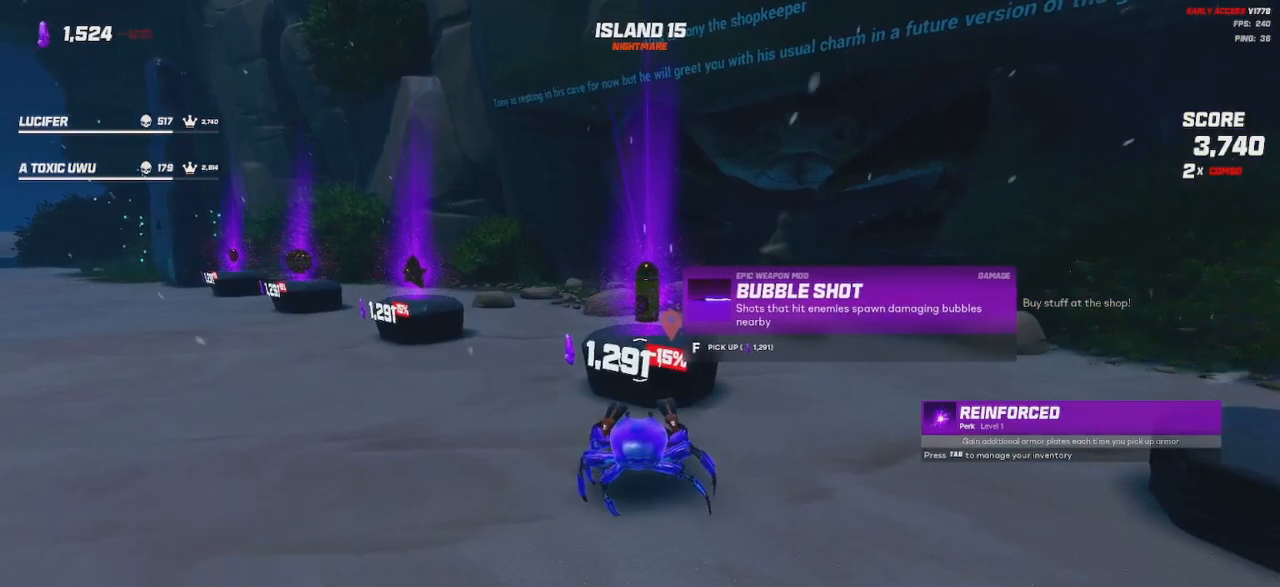
{"keys": [], "mouse": ["wheel"], "events": [[17, "mouse_wheel", "down"], [167, "mouse_wheel", "up"], [350, "a", "down"], [450, "a", "up"], [467, "mouse_wheel", "down"]]}
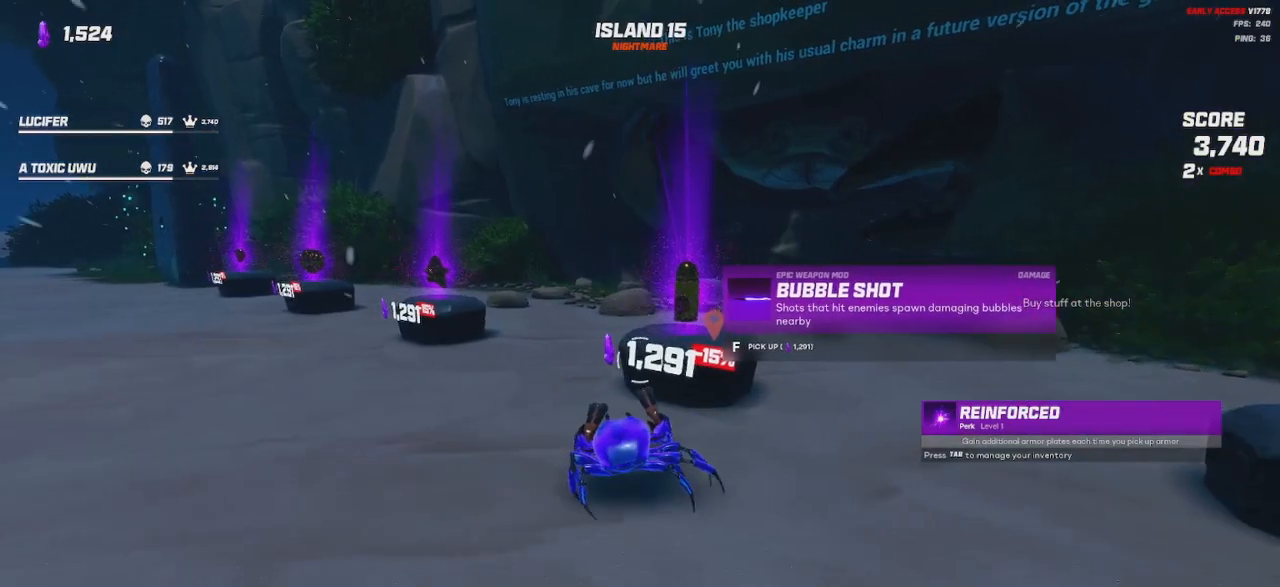
{"keys": ["a", "w"], "mouse": [], "events": [[50, "a", "down"], [67, "w", "down"], [100, "mouse_wheel", "up"]]}
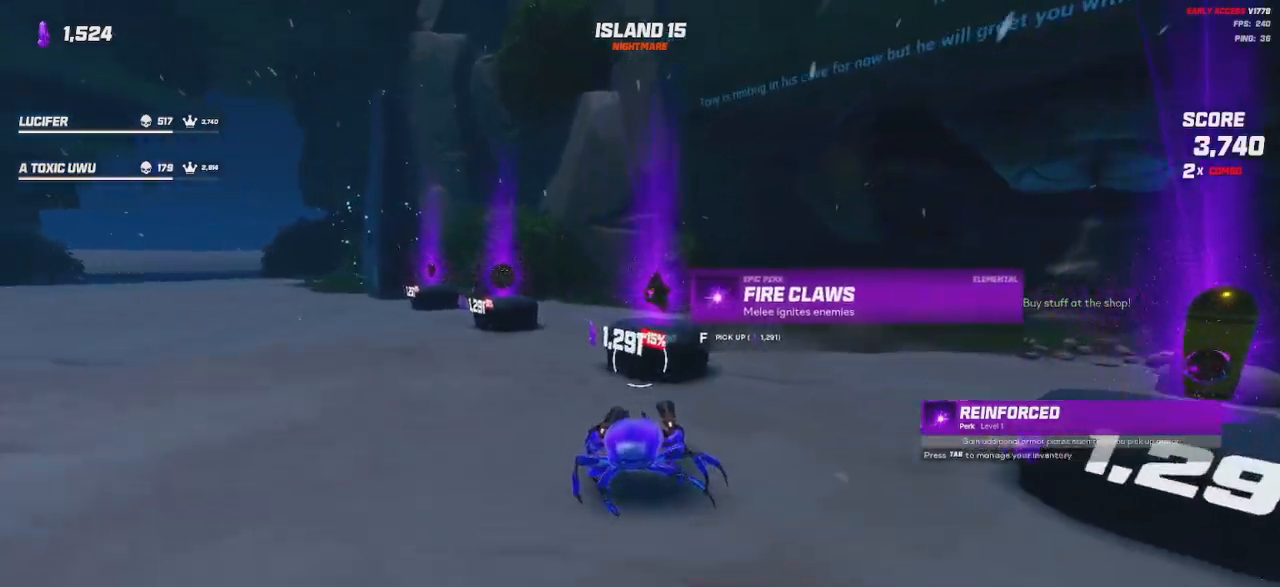
{"keys": ["a", "w"], "mouse": ["wheel"], "events": [[17, "a", "up"], [17, "w", "up"], [200, "w", "down"], [217, "a", "down"], [483, "mouse_wheel", "down"]]}
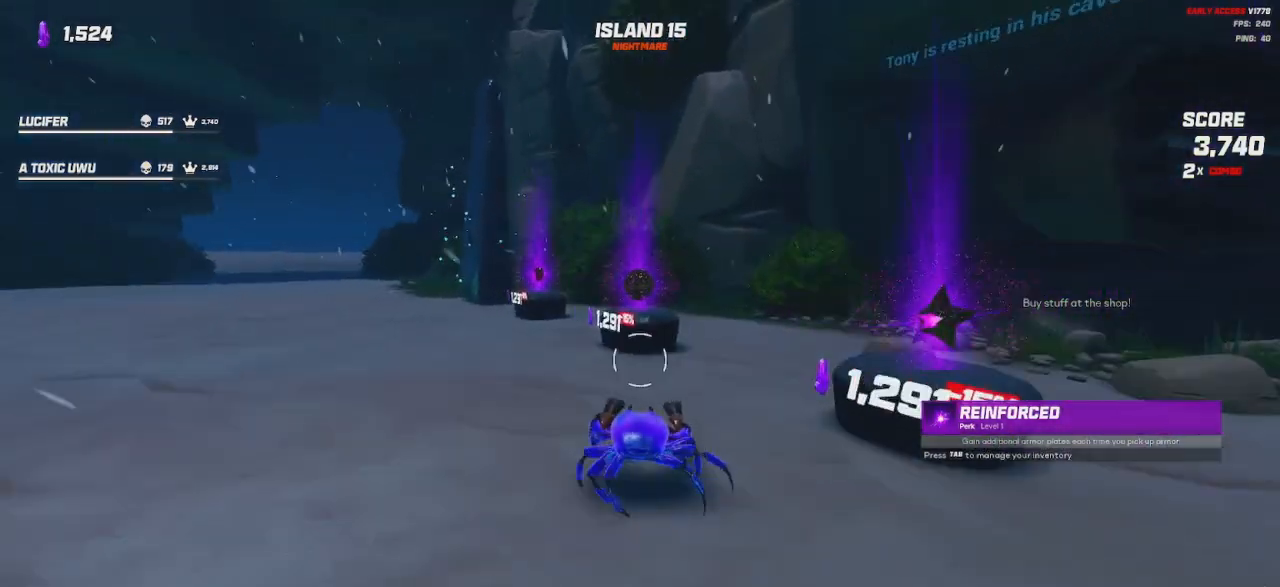
{"keys": ["a", "w"], "mouse": [], "events": [[117, "a", "up"], [117, "mouse_wheel", "up"], [183, "w", "up"], [250, "a", "down"], [250, "w", "down"]]}
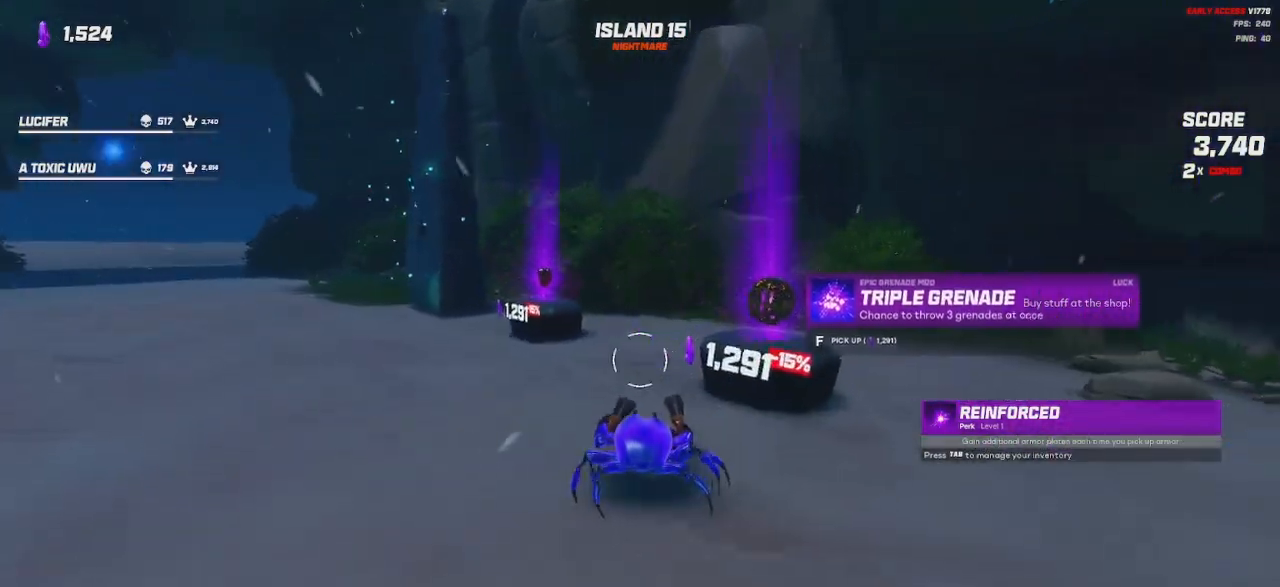
{"keys": ["d"], "mouse": [], "events": [[50, "mouse_wheel", "down"], [183, "mouse_wheel", "up"], [183, "w", "up"], [267, "a", "up"], [467, "d", "down"]]}
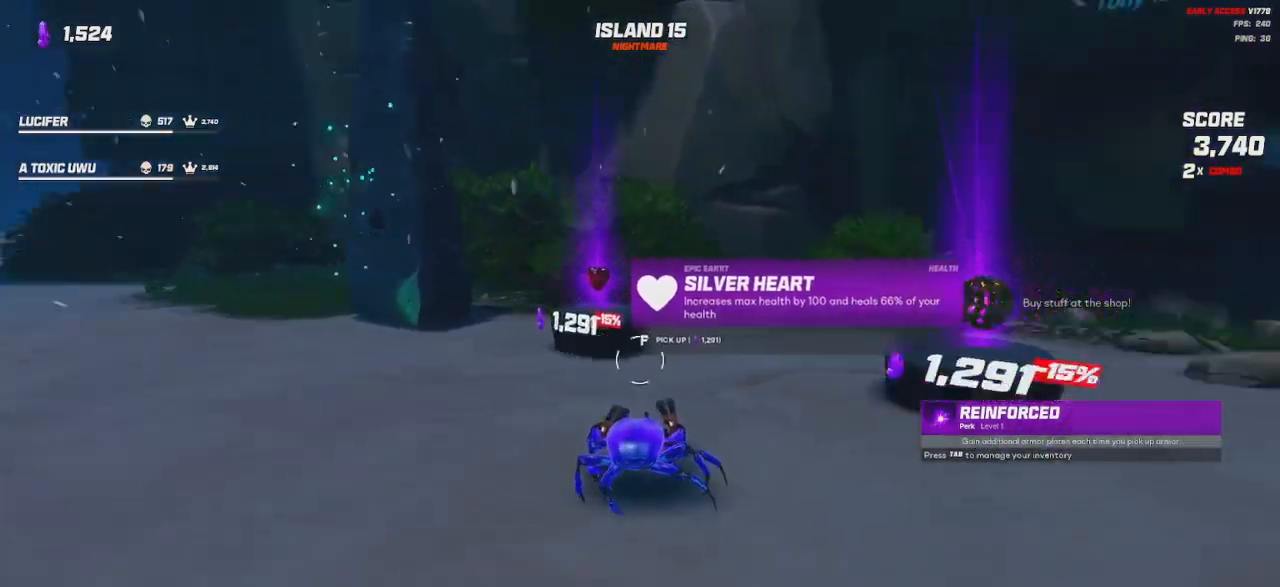
{"keys": [], "mouse": [], "events": [[233, "d", "up"], [283, "mouse_wheel", "down"], [417, "mouse_wheel", "up"]]}
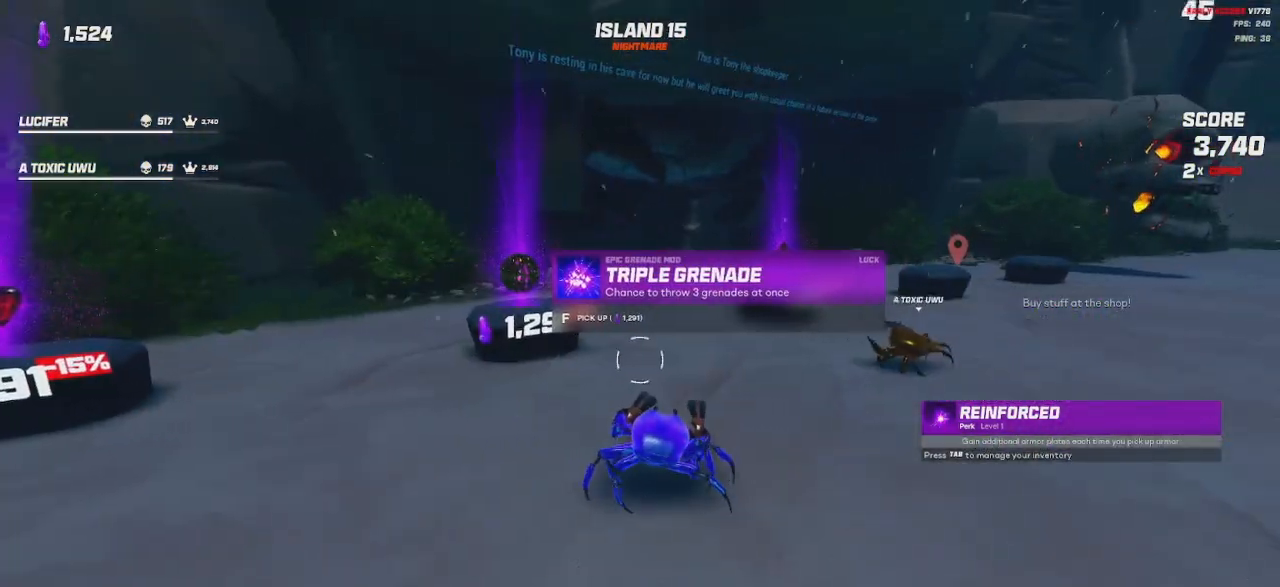
{"keys": [], "mouse": ["wheel"], "events": [[250, "w", "down"], [283, "a", "down"], [383, "mouse_wheel", "down"], [467, "w", "up"], [500, "a", "up"]]}
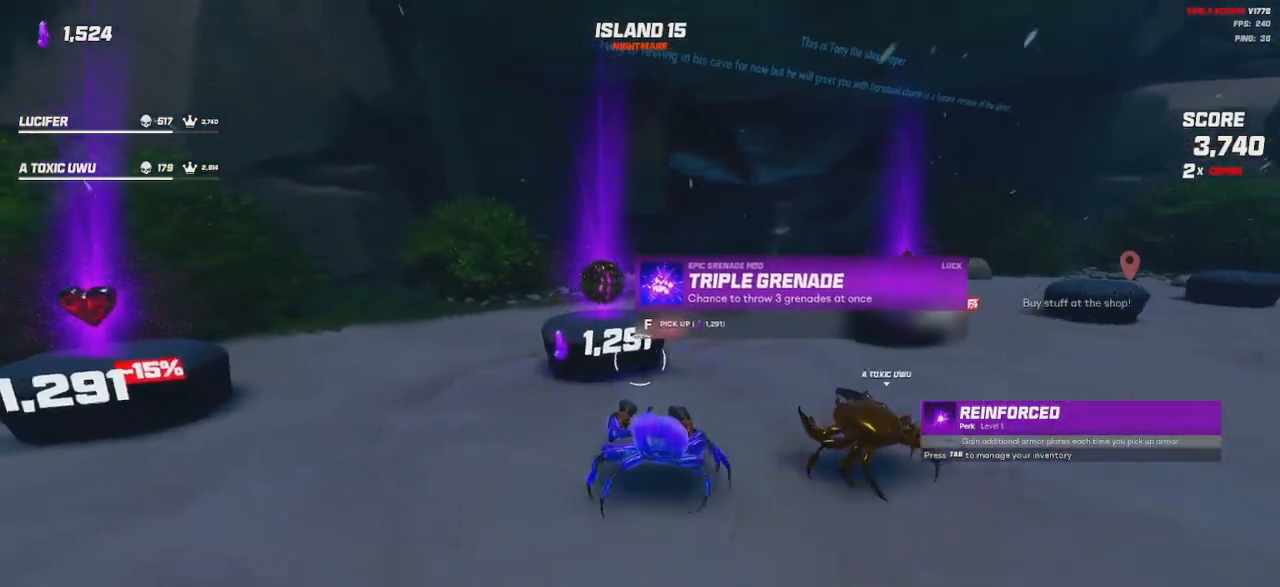
{"keys": ["a"], "mouse": [], "events": [[33, "mouse_wheel", "up"], [300, "a", "down"]]}
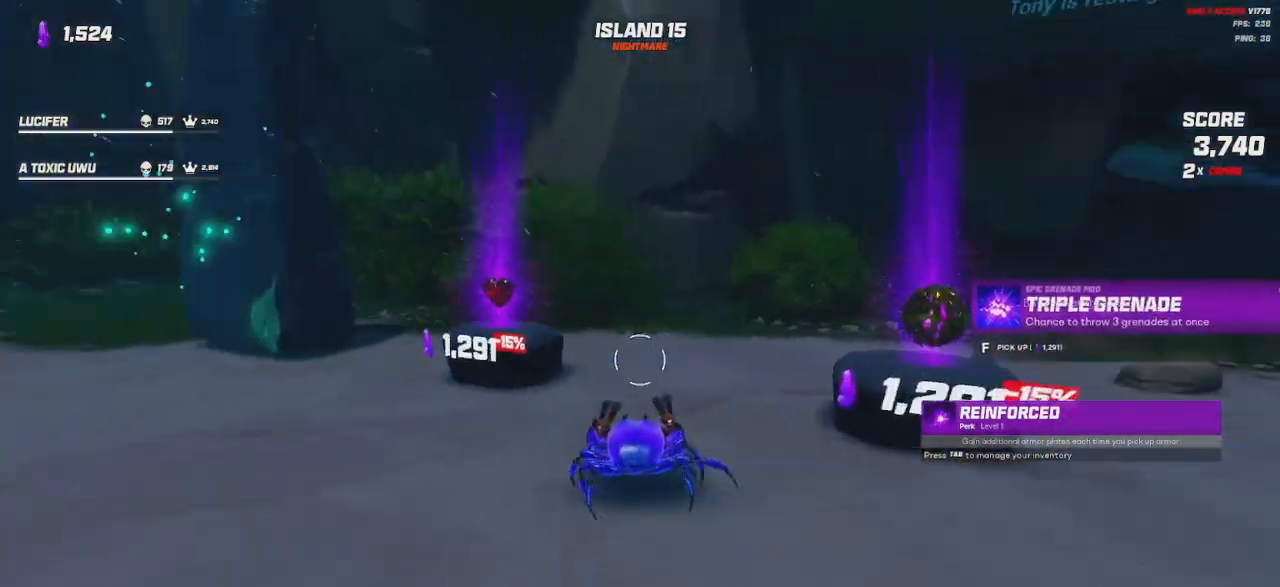
{"keys": [], "mouse": [], "events": [[50, "mouse_wheel", "down"], [83, "a", "up"], [183, "mouse_wheel", "up"]]}
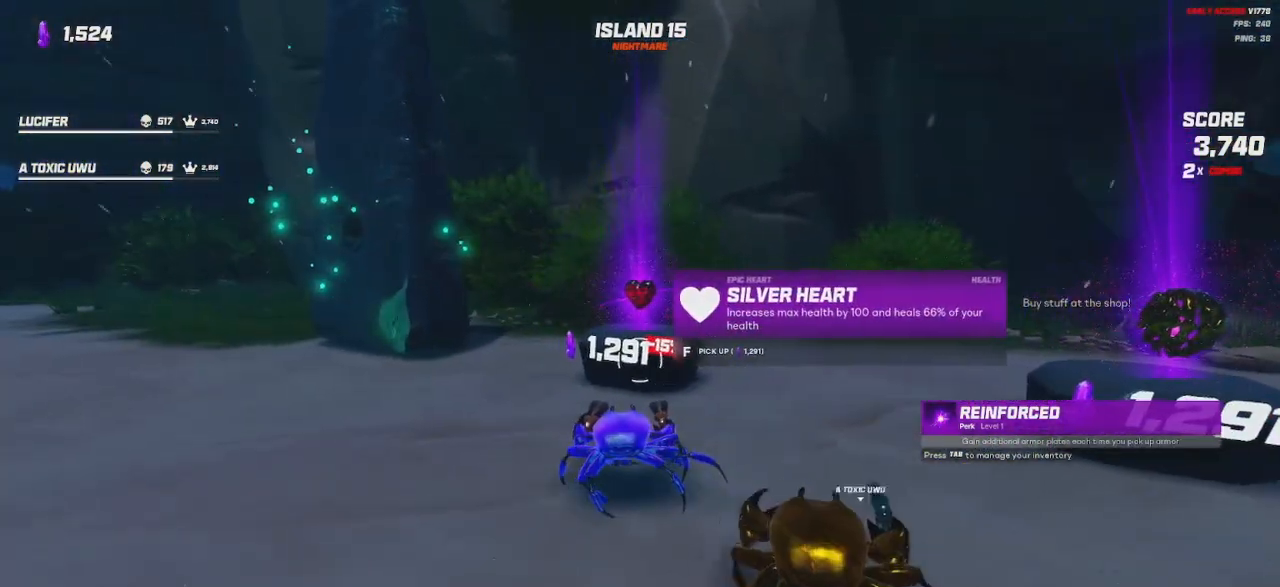
{"keys": [], "mouse": ["wheel"], "events": [[83, "mouse_wheel", "down"], [133, "a", "down"], [217, "mouse_wheel", "up"], [333, "a", "up"], [483, "mouse_wheel", "down"]]}
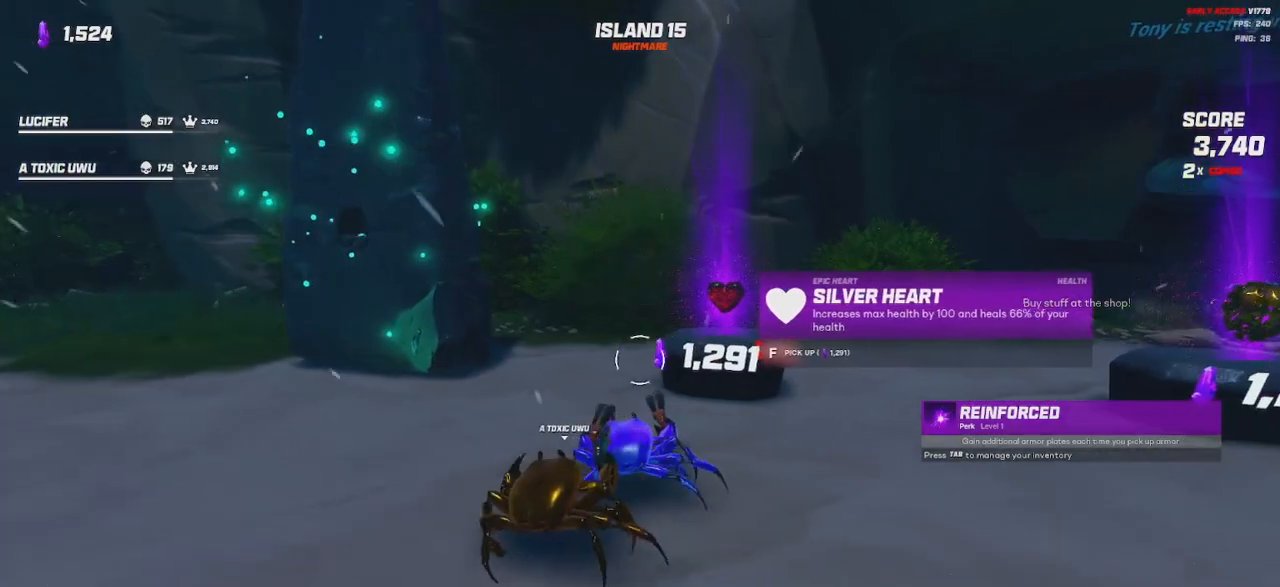
{"keys": ["d", "s"], "mouse": [], "events": [[200, "mouse_wheel", "up"], [250, "s", "down"], [483, "d", "down"]]}
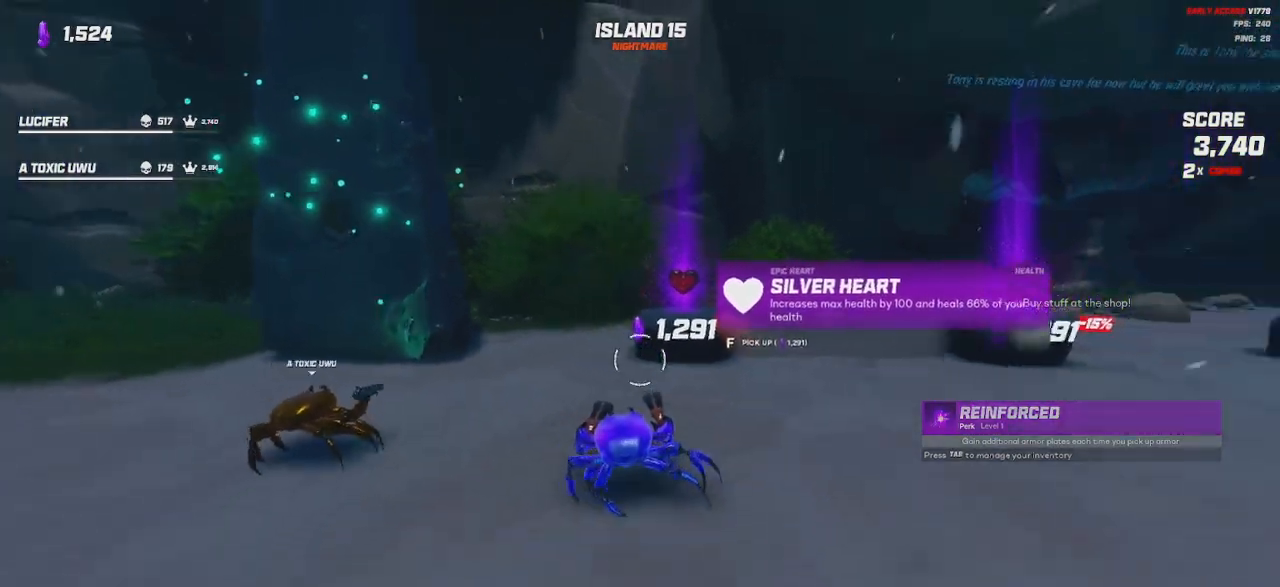
{"keys": [], "mouse": [], "events": [[150, "s", "up"], [317, "mouse_wheel", "down"], [417, "d", "up"], [433, "mouse_wheel", "up"]]}
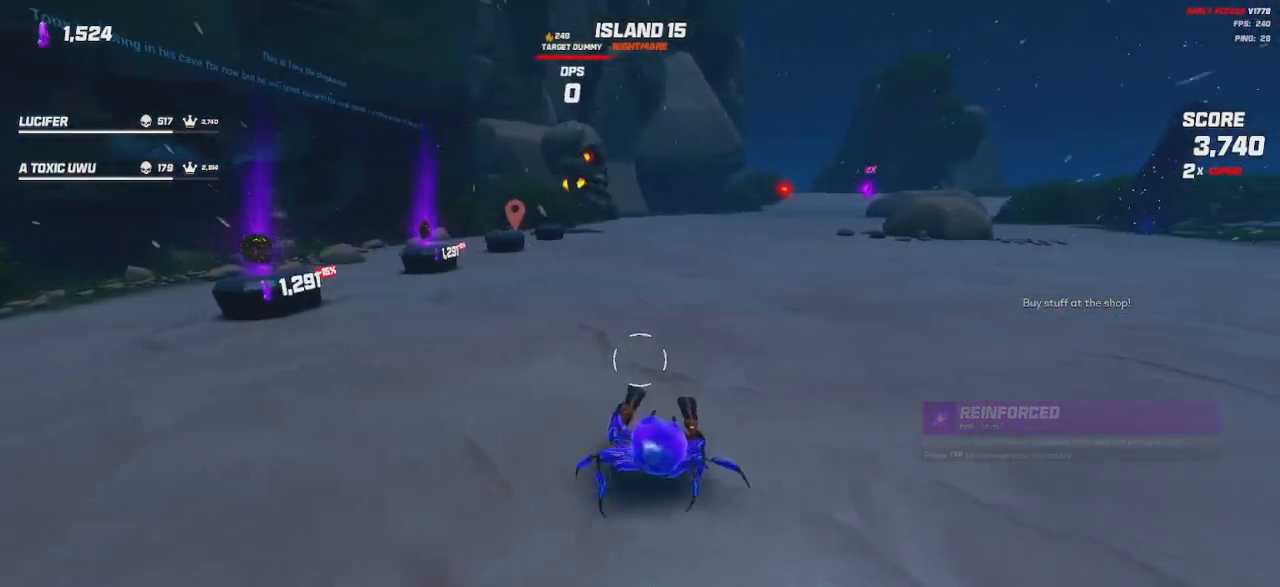
{"keys": ["a", "w"], "mouse": [], "events": [[383, "a", "down"], [383, "w", "down"]]}
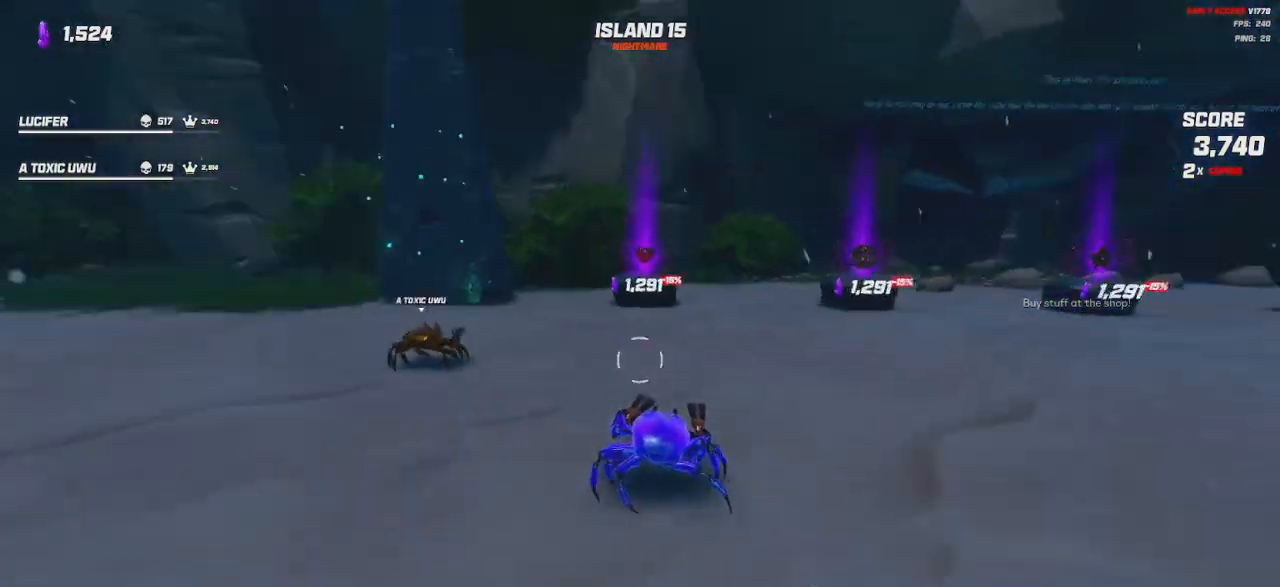
{"keys": ["w"], "mouse": ["wheel"], "events": [[200, "a", "up"], [433, "mouse_wheel", "down"]]}
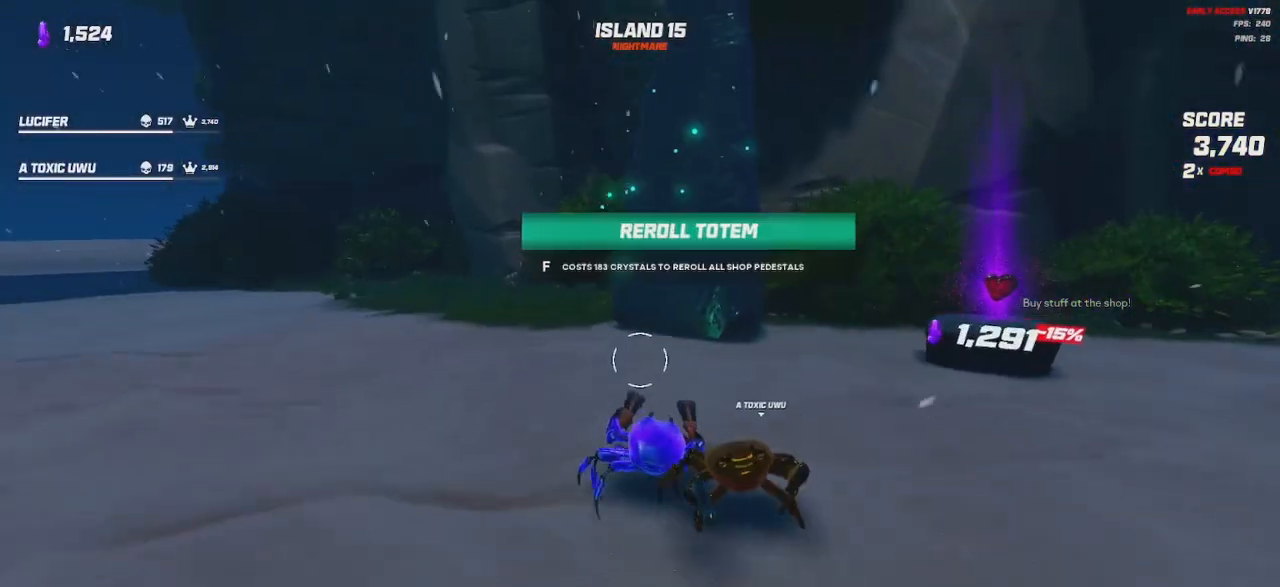
{"keys": [], "mouse": [], "events": [[67, "w", "up"], [450, "mouse_wheel", "up"]]}
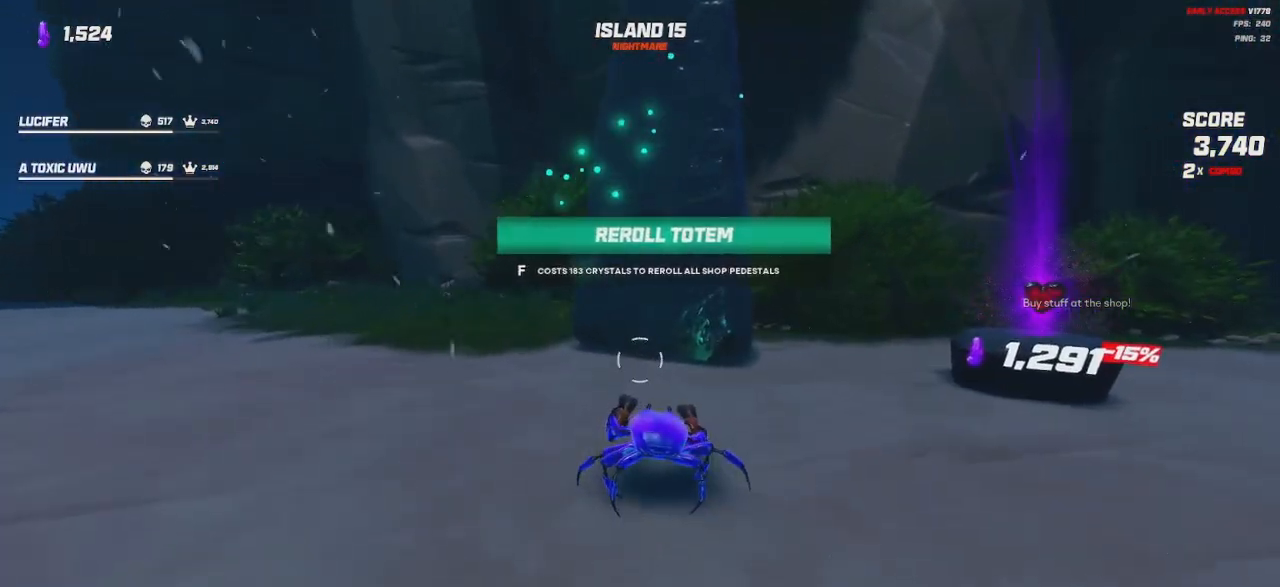
{"keys": ["a"], "mouse": [], "events": [[17, "mouse_wheel", "down"], [150, "mouse_wheel", "up"], [233, "mouse_wheel", "down"], [367, "mouse_wheel", "up"], [450, "a", "down"]]}
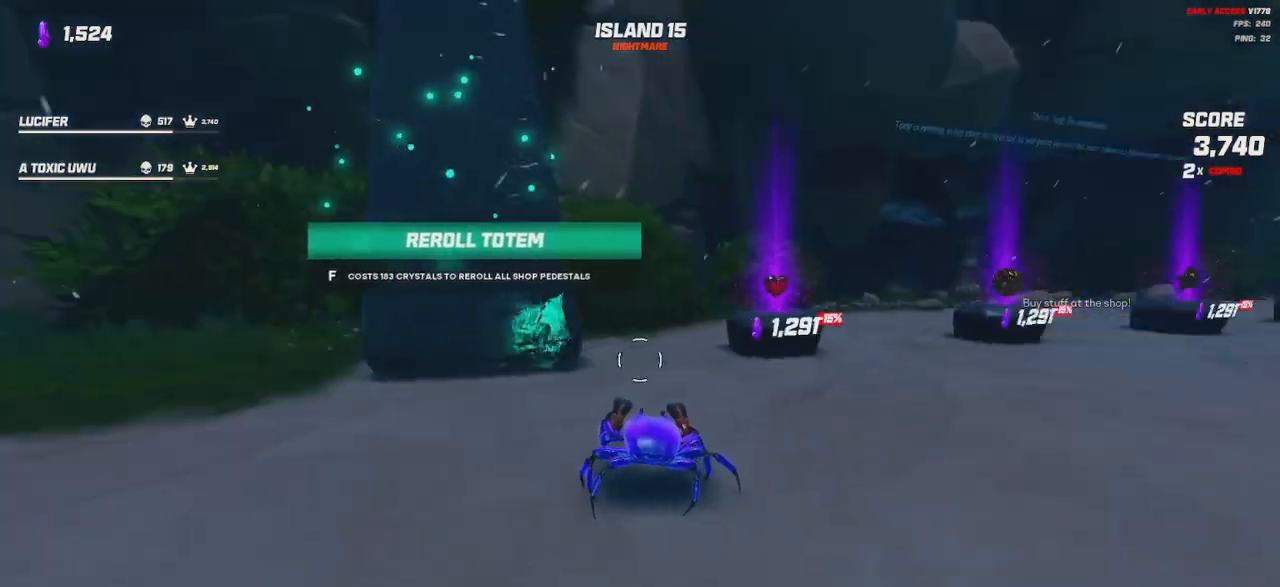
{"keys": [], "mouse": [], "events": [[33, "a", "up"], [200, "s", "down"], [217, "d", "down"], [317, "s", "up"], [350, "d", "up"]]}
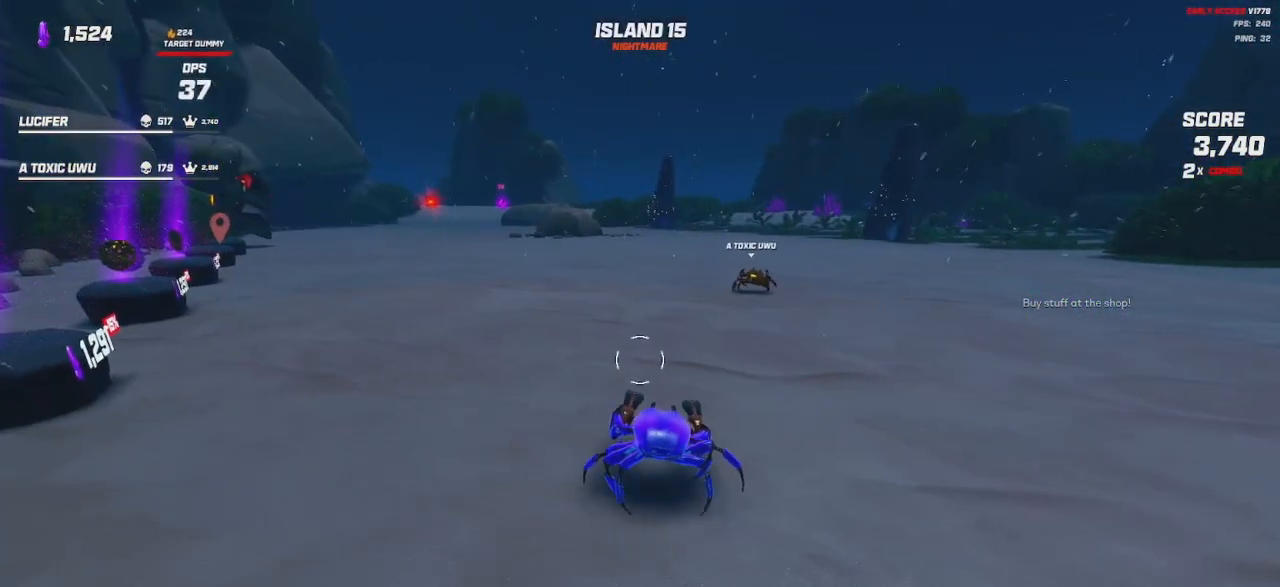
{"keys": [], "mouse": ["wheel"]}
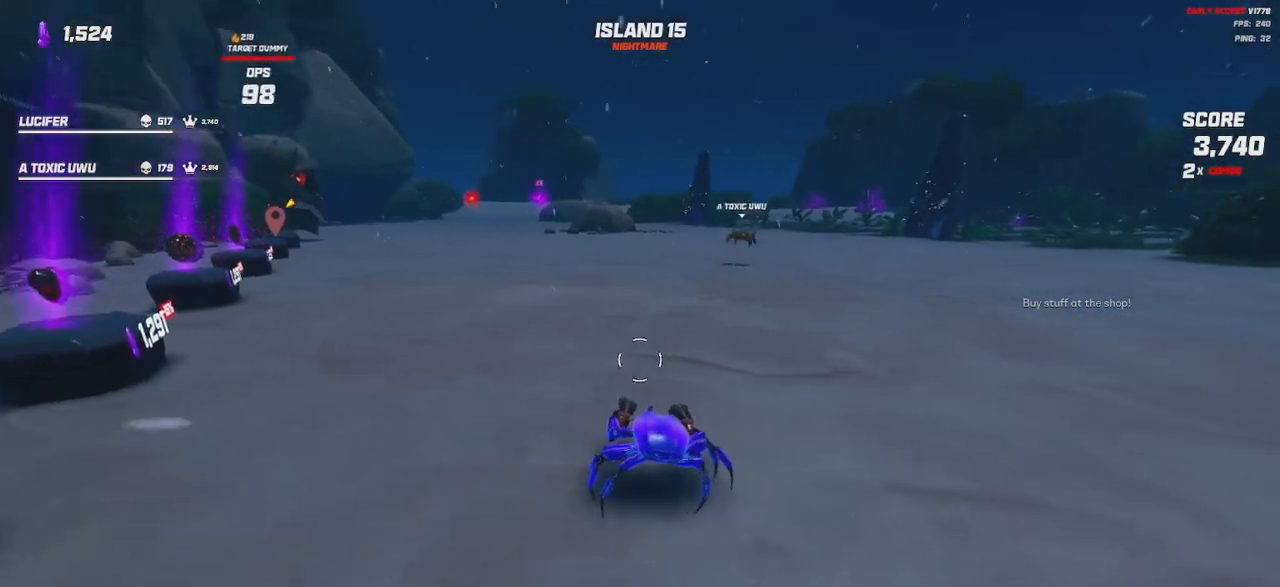
{"keys": [], "mouse": ["wheel"], "events": [[183, "mouse_wheel", "up"], [417, "mouse_wheel", "down"]]}
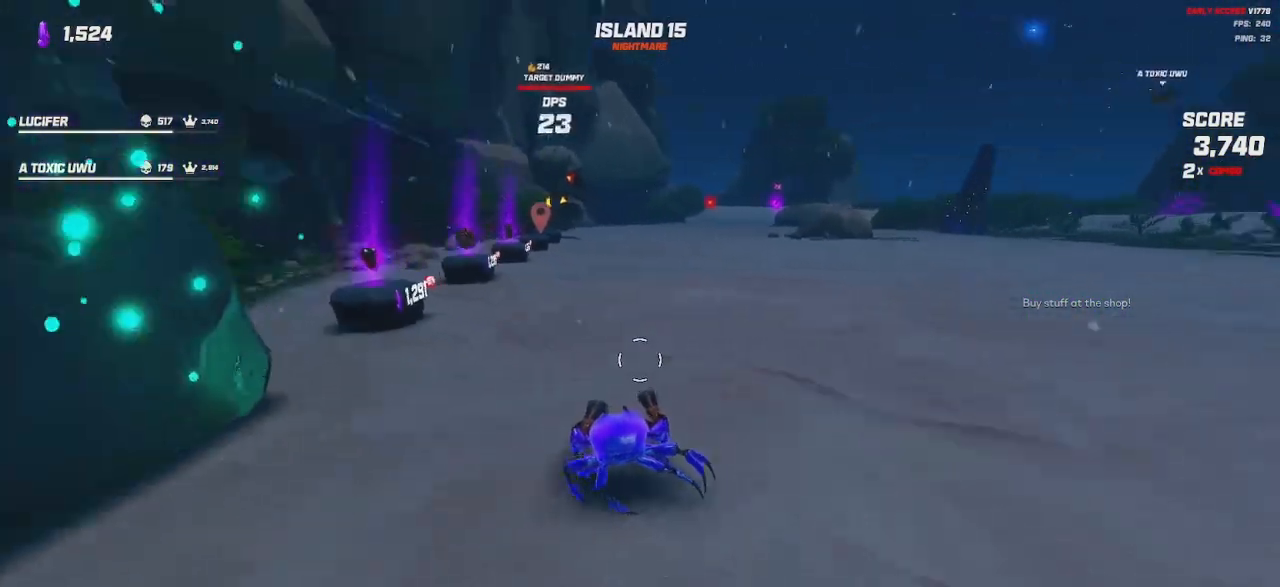
{"keys": [], "mouse": [], "events": [[67, "mouse_wheel", "up"], [167, "mouse_wheel", "down"], [300, "mouse_wheel", "up"]]}
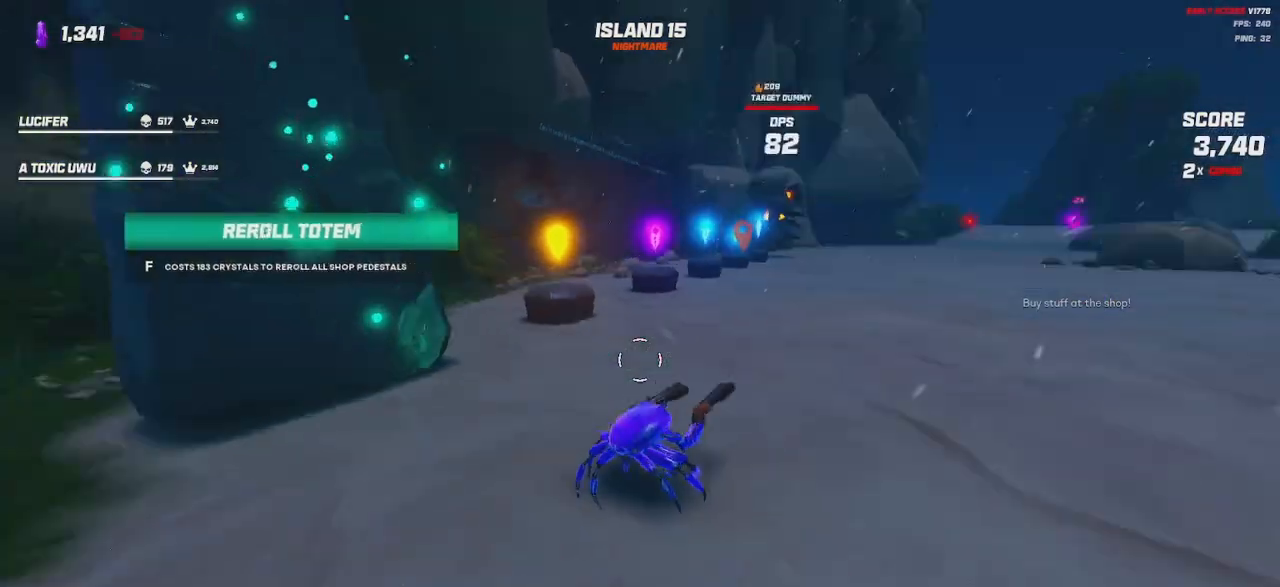
{"keys": ["d", "w"], "mouse": [], "events": [[17, "w", "down"], [500, "d", "down"]]}
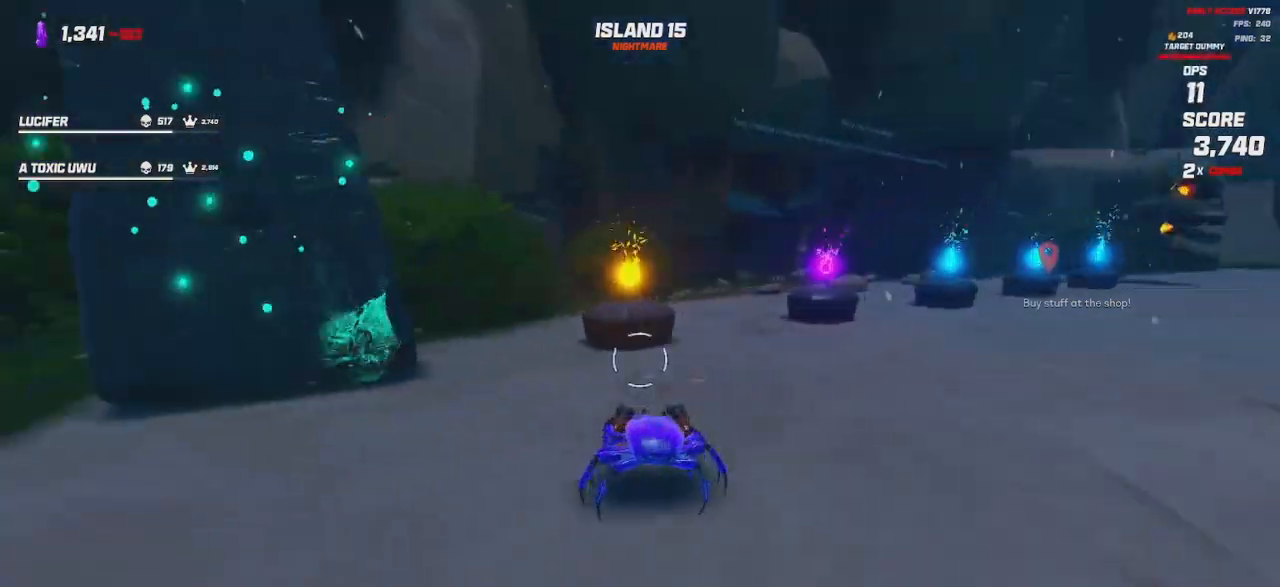
{"keys": [], "mouse": [], "events": [[183, "d", "up"], [217, "w", "up"]]}
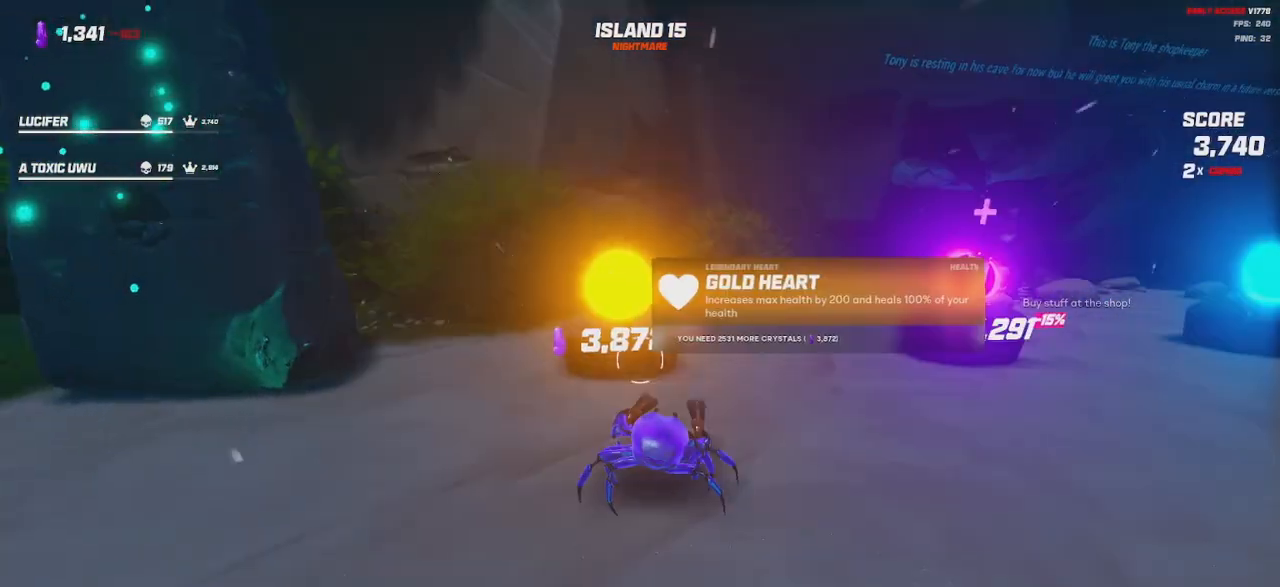
{"keys": [], "mouse": [], "events": []}